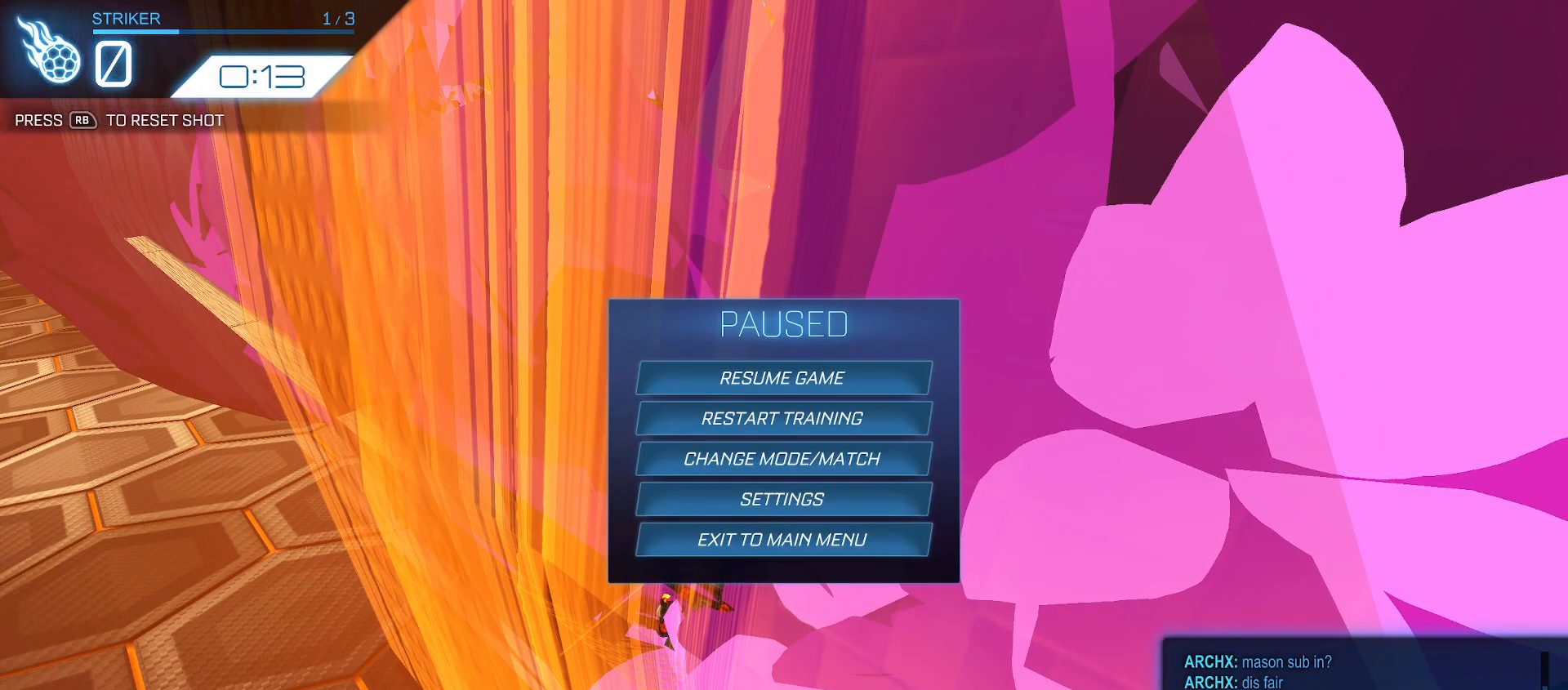
Gameplay with a controller (Xbox layout); each line is a JSON object with the inputs held at the frame after it. "events" lists button and stick changes between this image and that frame as [ms after this image, input, new state], when the widget could be followed in between.
{"buttons": [], "left_stick": "center", "right_stick": "center", "events": [[233, "B", "down"], [317, "B", "up"], [417, "B", "down"], [500, "B", "up"]]}
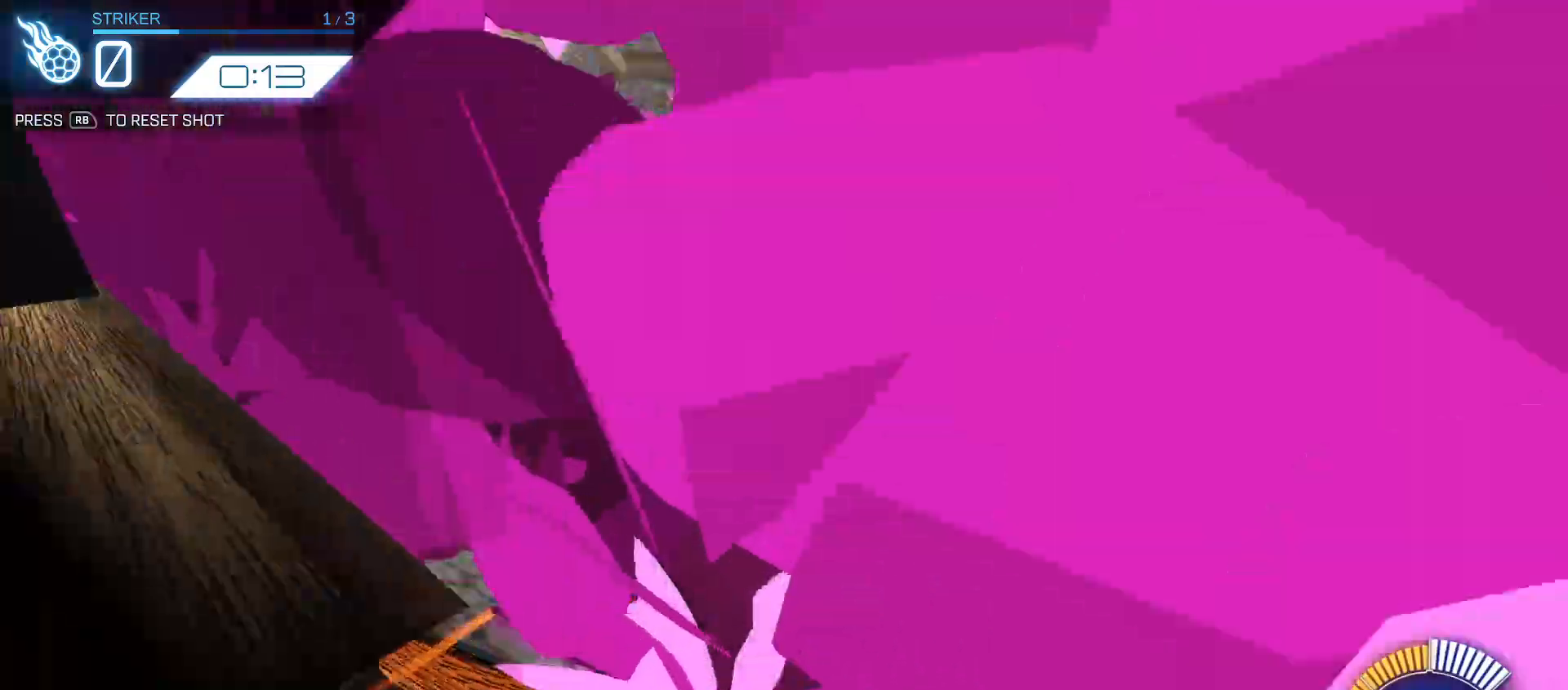
{"buttons": [], "left_stick": "left", "right_stick": "center", "events": [[67, "B", "down"], [150, "left_stick", "right"], [167, "B", "up"], [333, "X", "down"], [350, "left_stick", "center"], [400, "X", "up"], [433, "left_stick", "left"]]}
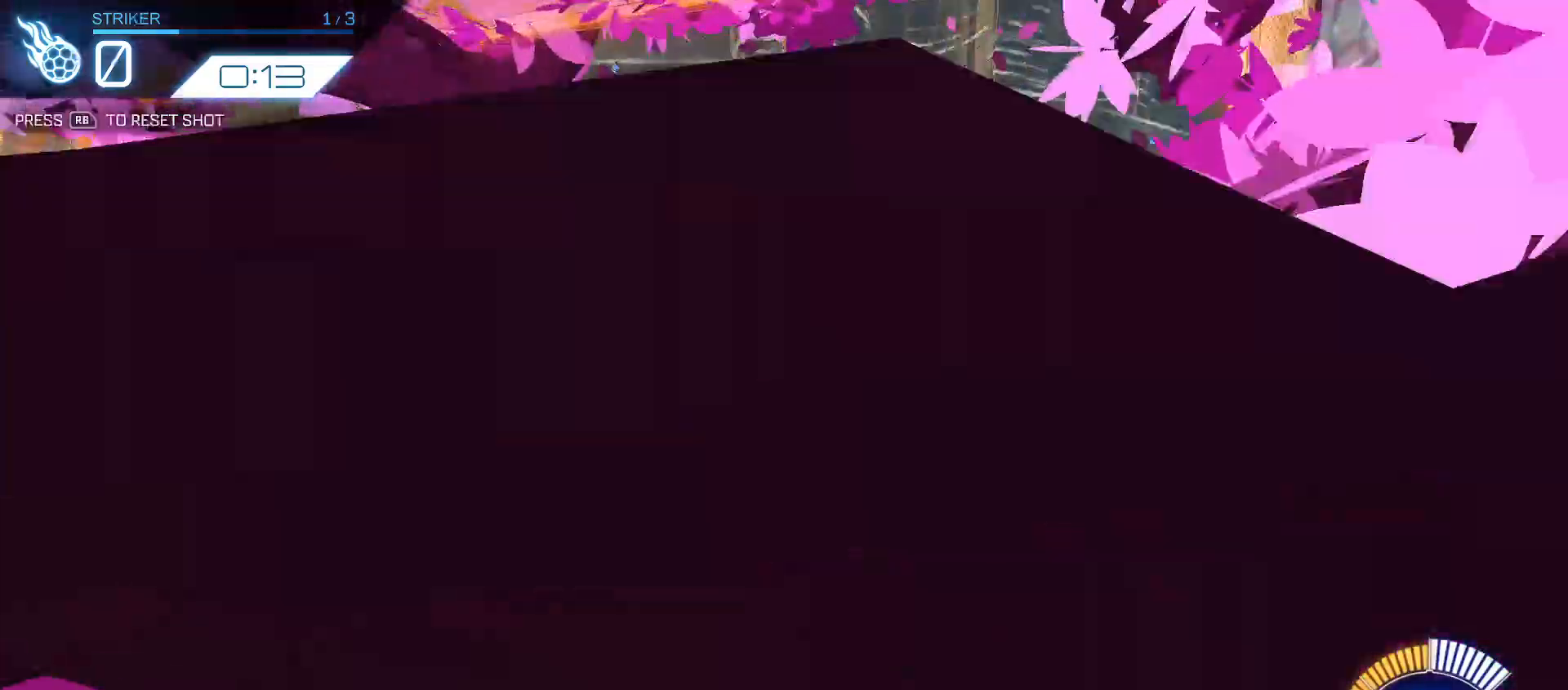
{"buttons": ["B", "R2"], "left_stick": "center", "right_stick": "center", "events": [[50, "left_stick", "center"], [83, "R1", "down"], [117, "B", "down"], [217, "R1", "up"], [417, "R2", "down"]]}
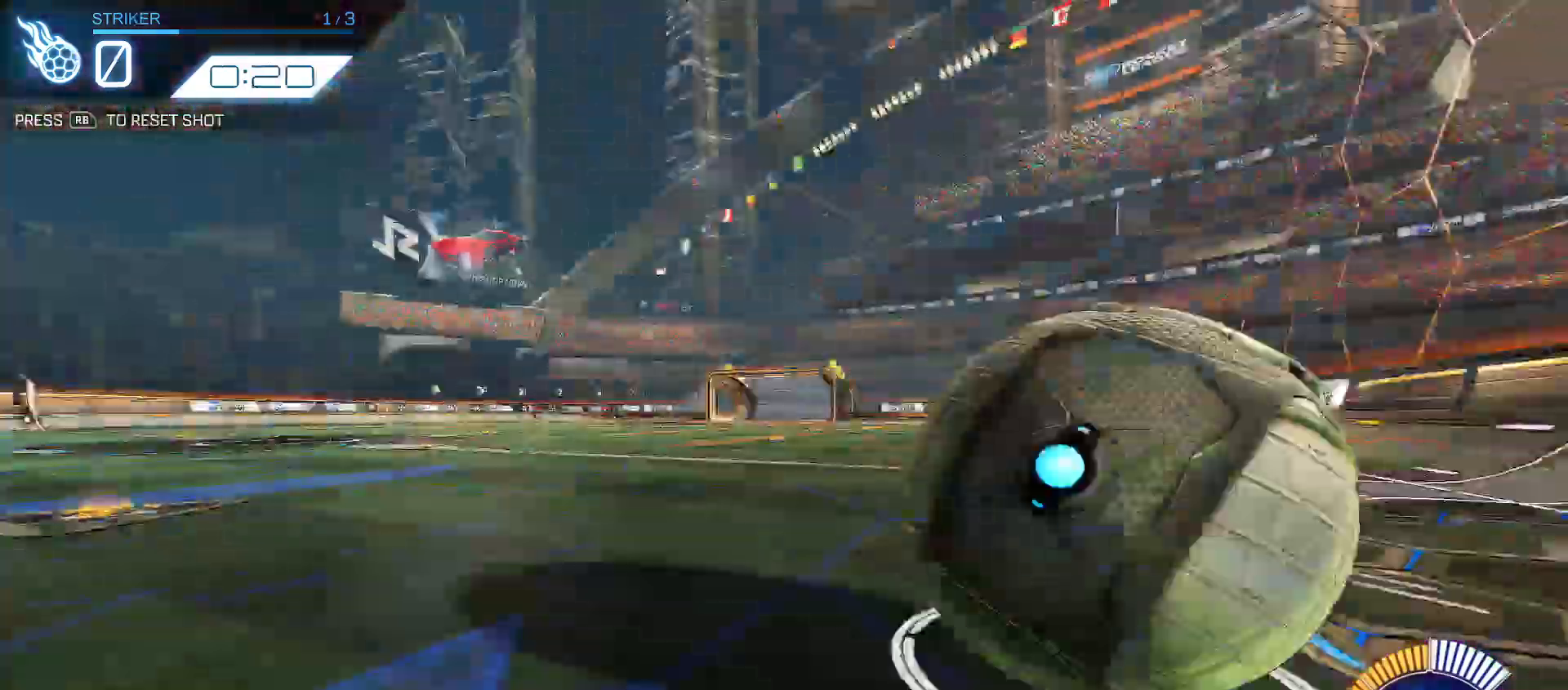
{"buttons": ["B", "R2"], "left_stick": "center", "right_stick": "center", "events": [[117, "left_stick", "up-right"], [217, "left_stick", "center"], [383, "left_stick", "right"], [467, "left_stick", "center"]]}
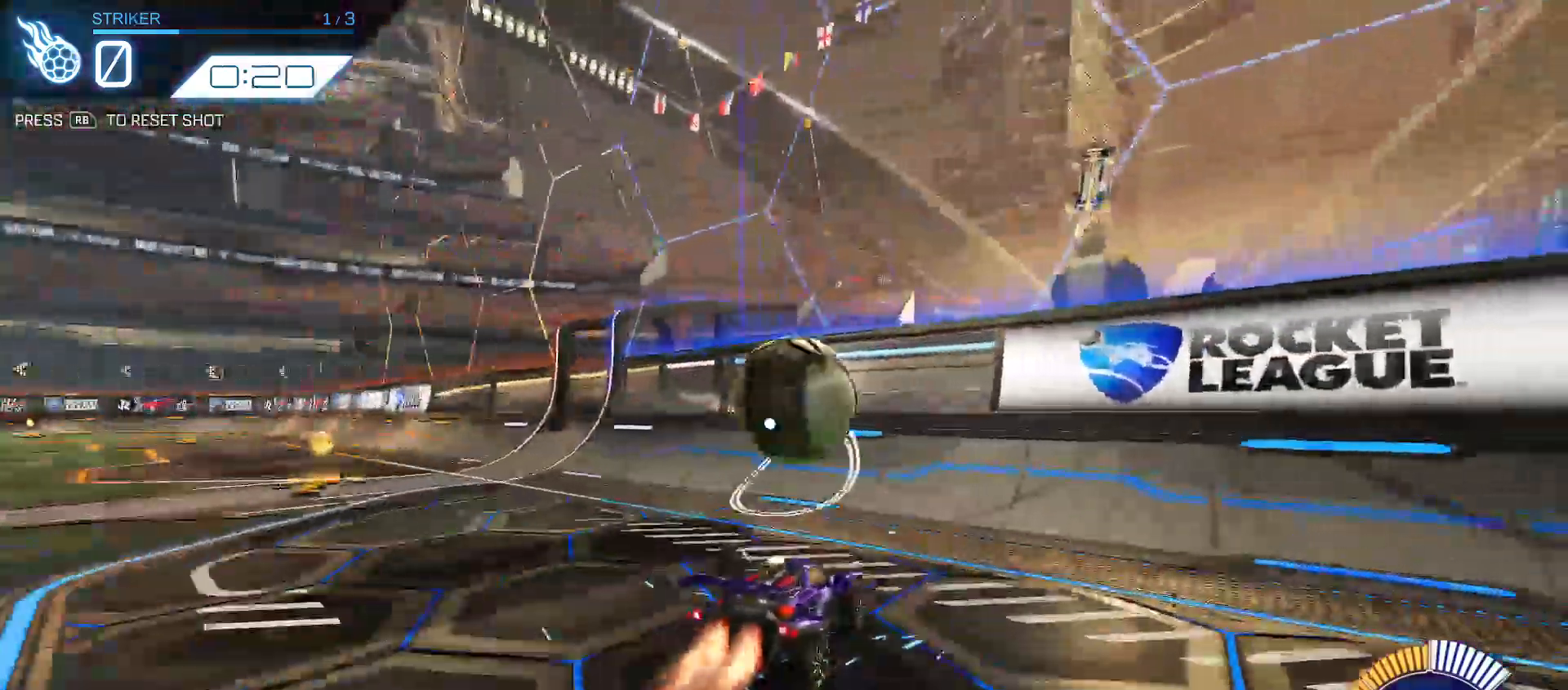
{"buttons": ["R2"], "left_stick": "up-left", "right_stick": "center", "events": [[133, "left_stick", "left"], [200, "left_stick", "up-left"], [500, "B", "up"]]}
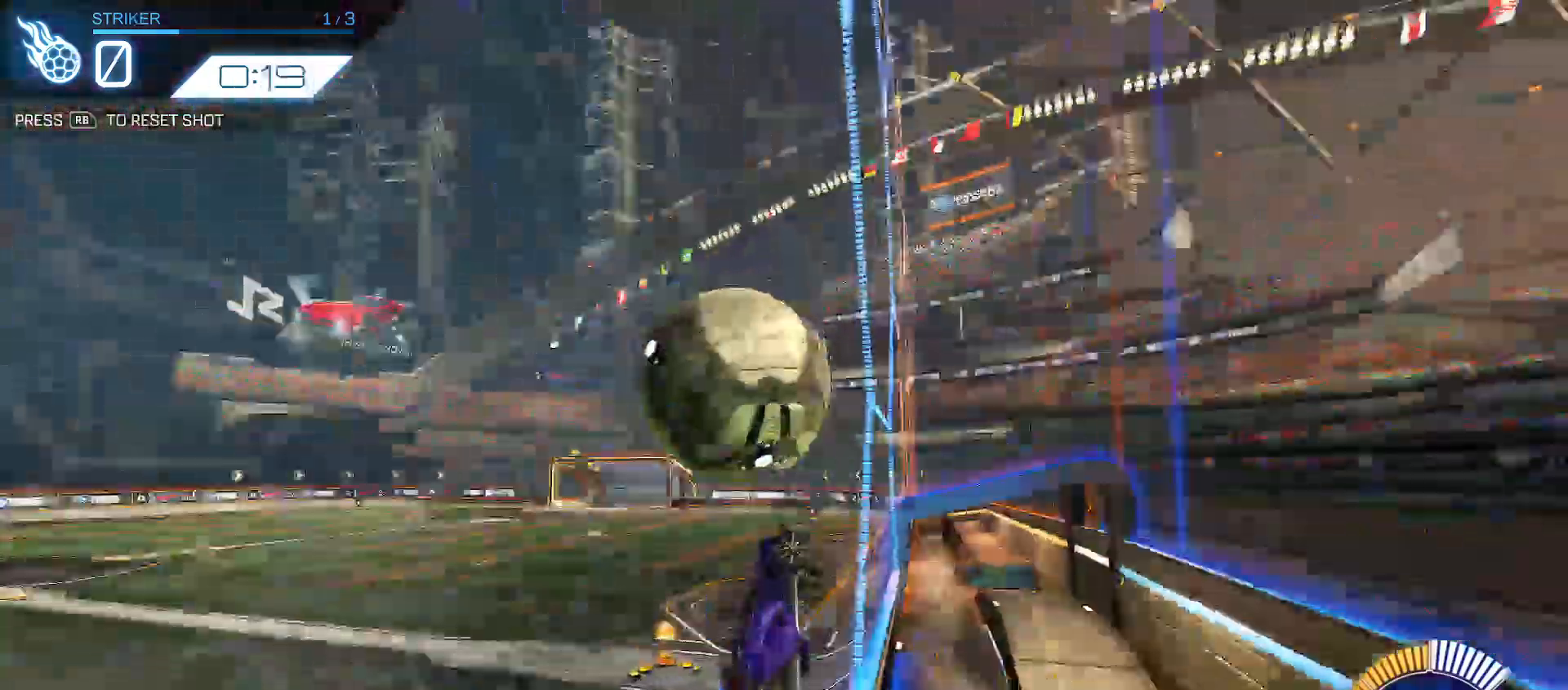
{"buttons": ["R2"], "left_stick": "up-right", "right_stick": "center", "events": [[67, "A", "down"], [100, "left_stick", "down-left"], [150, "B", "down"], [150, "Y", "down"], [167, "A", "up"], [417, "left_stick", "up-right"], [467, "Y", "up"], [500, "B", "up"]]}
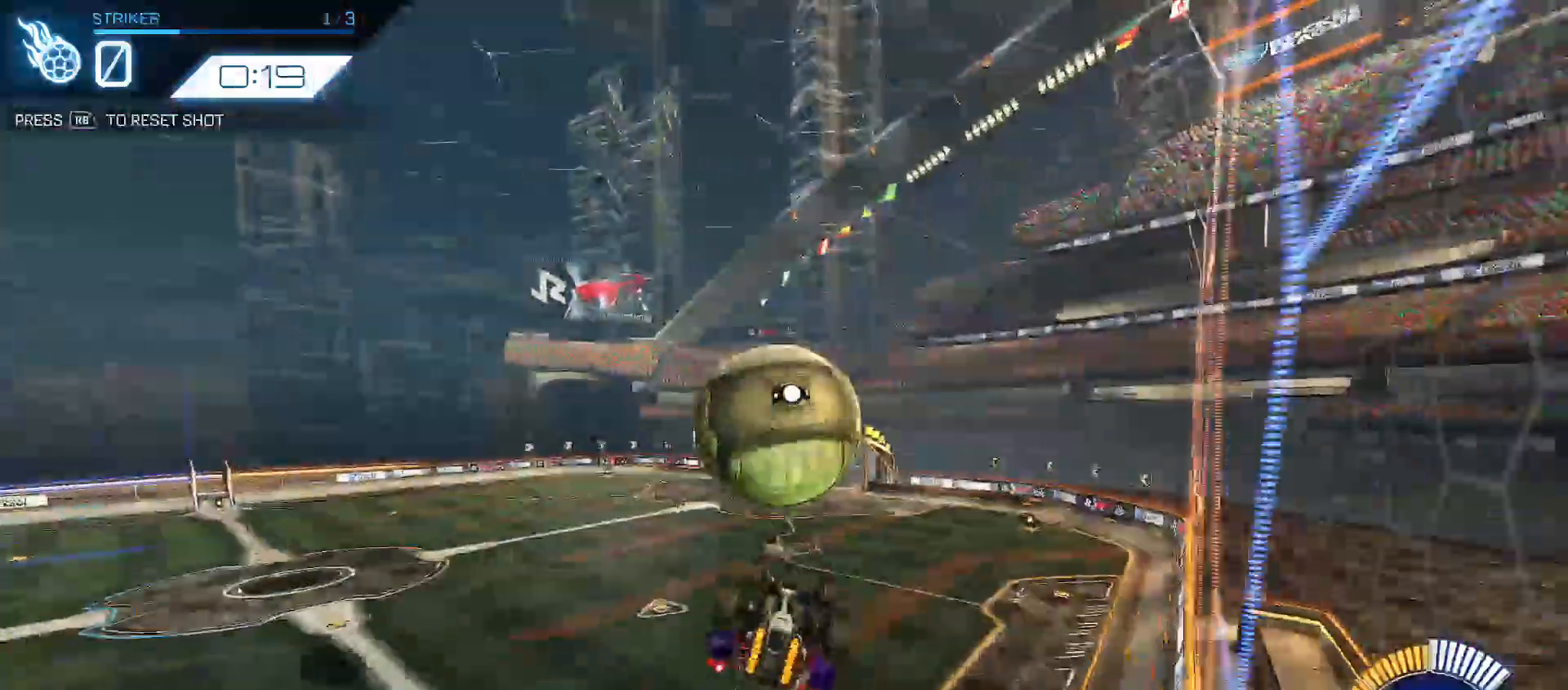
{"buttons": ["B", "Y", "R2"], "left_stick": "down-right", "right_stick": "center", "events": [[150, "B", "down"], [167, "left_stick", "right"], [233, "Y", "down"], [283, "left_stick", "up-right"], [417, "left_stick", "down-right"]]}
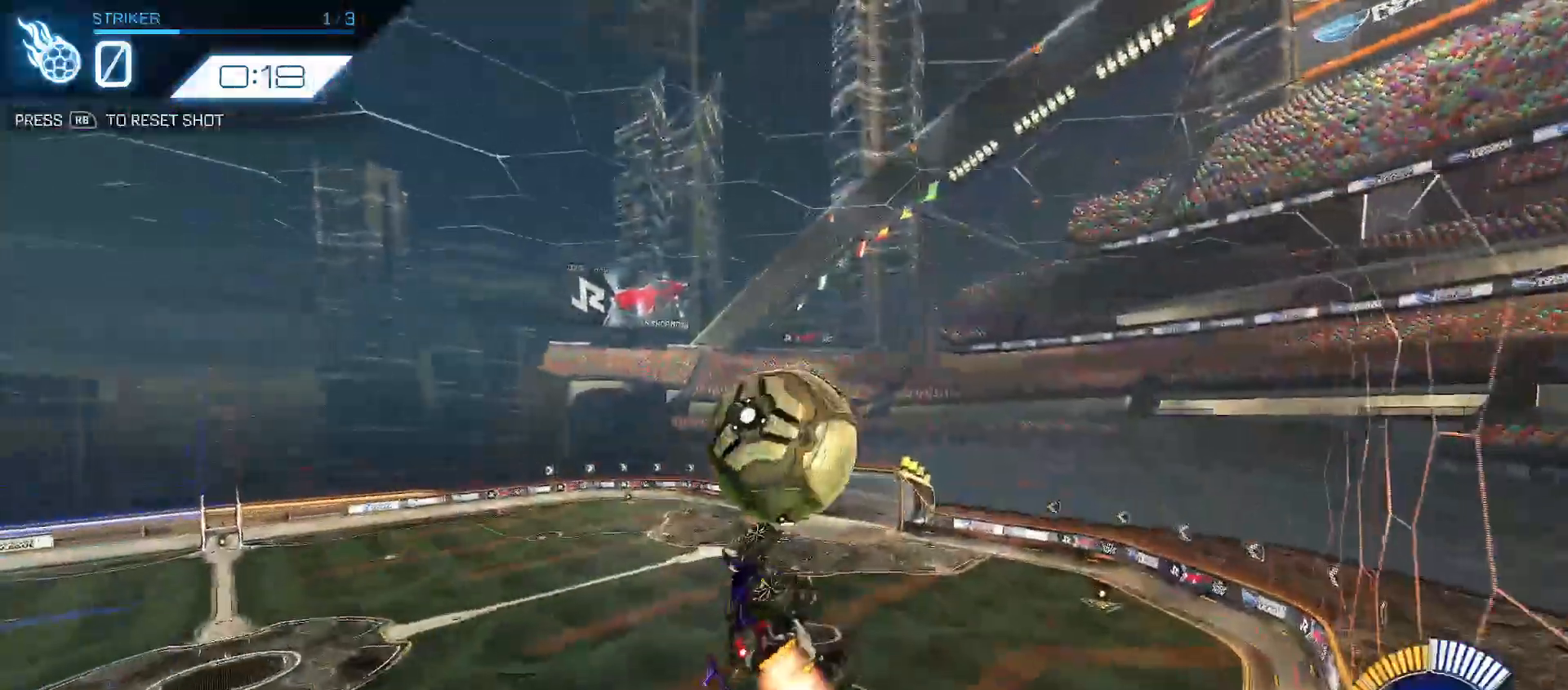
{"buttons": ["B", "Y", "R2"], "left_stick": "down-right", "right_stick": "center", "events": [[167, "Y", "up"], [183, "left_stick", "up-right"], [200, "B", "up"], [250, "A", "down"], [333, "B", "down"], [333, "Y", "down"], [367, "A", "up"], [367, "left_stick", "down-right"]]}
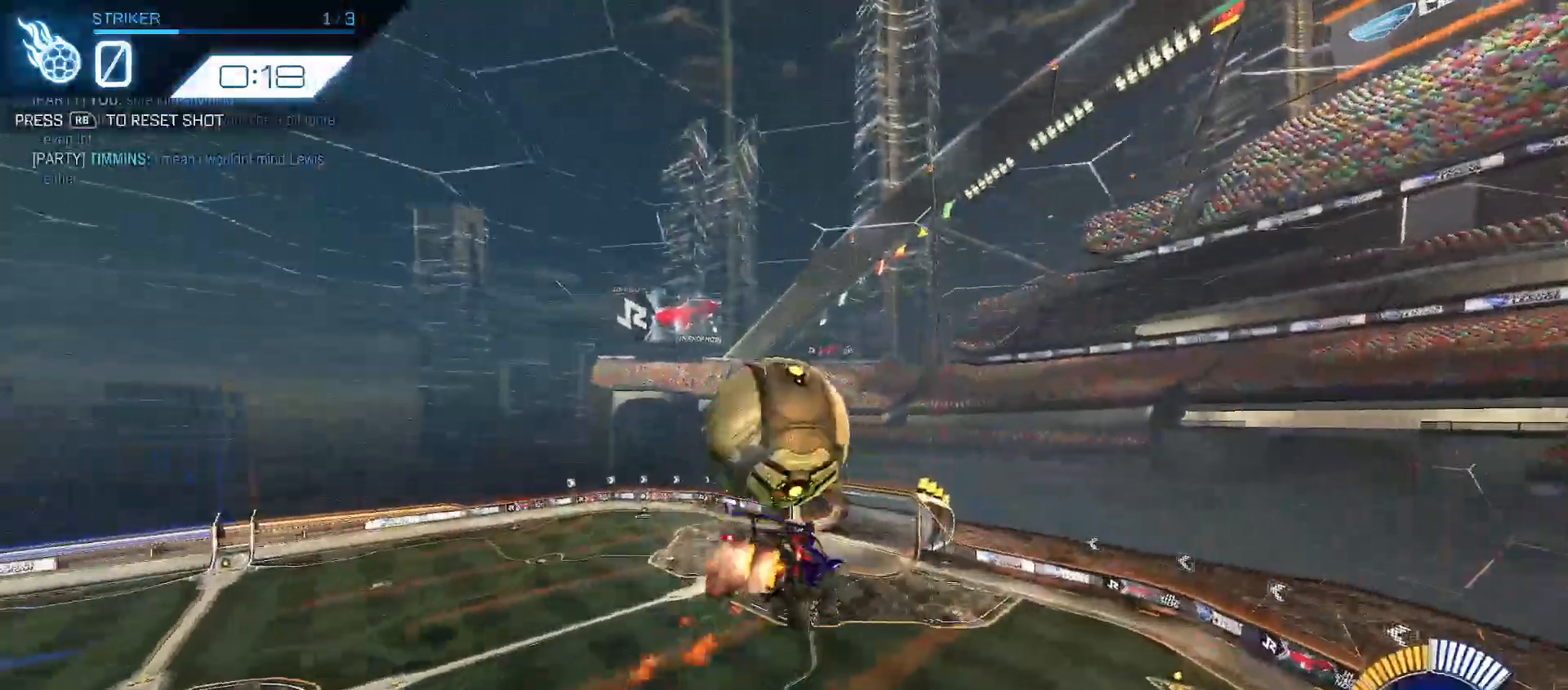
{"buttons": ["B", "Y", "R2"], "left_stick": "right", "right_stick": "center", "events": [[33, "left_stick", "right"], [100, "B", "up"], [150, "Y", "up"], [167, "left_stick", "up-right"], [283, "B", "down"], [400, "Y", "down"], [417, "left_stick", "right"]]}
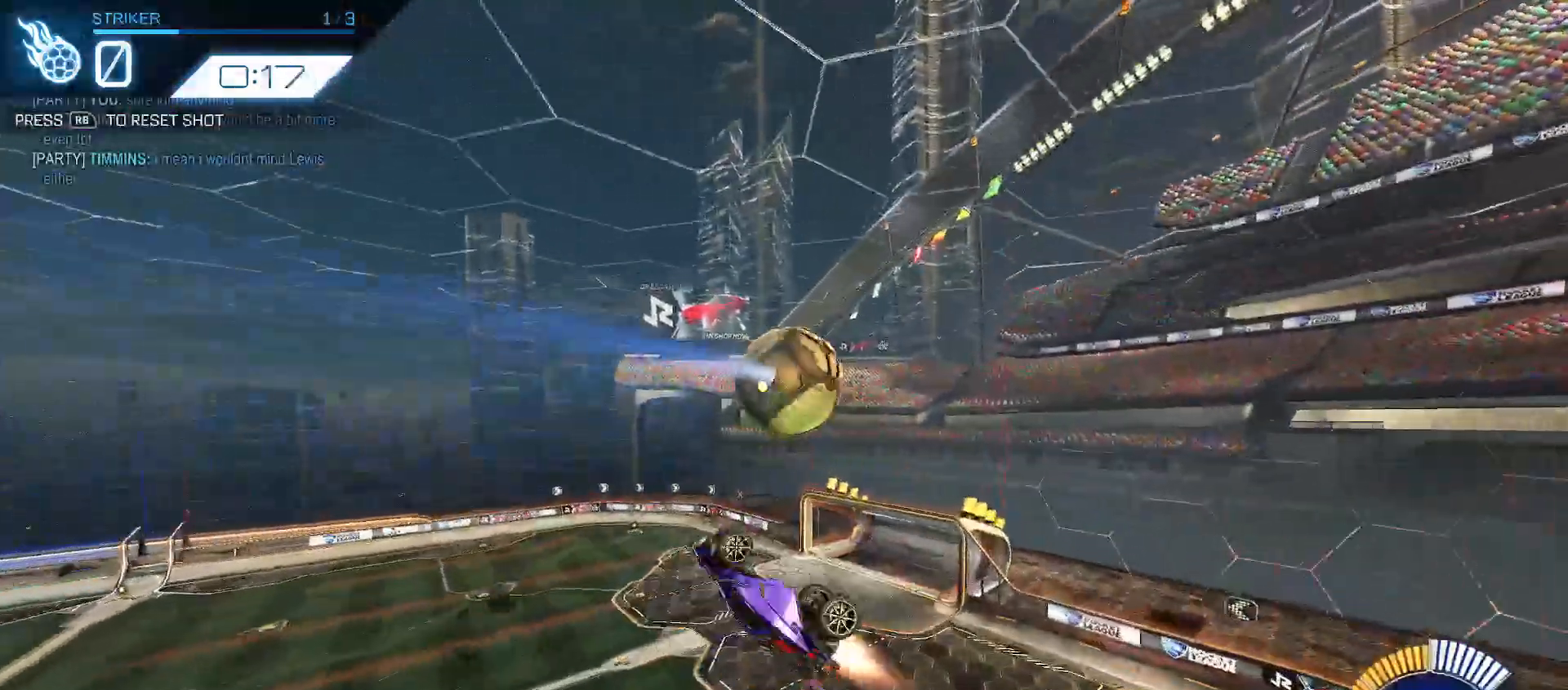
{"buttons": ["Y", "R2"], "left_stick": "right", "right_stick": "center", "events": [[383, "B", "up"]]}
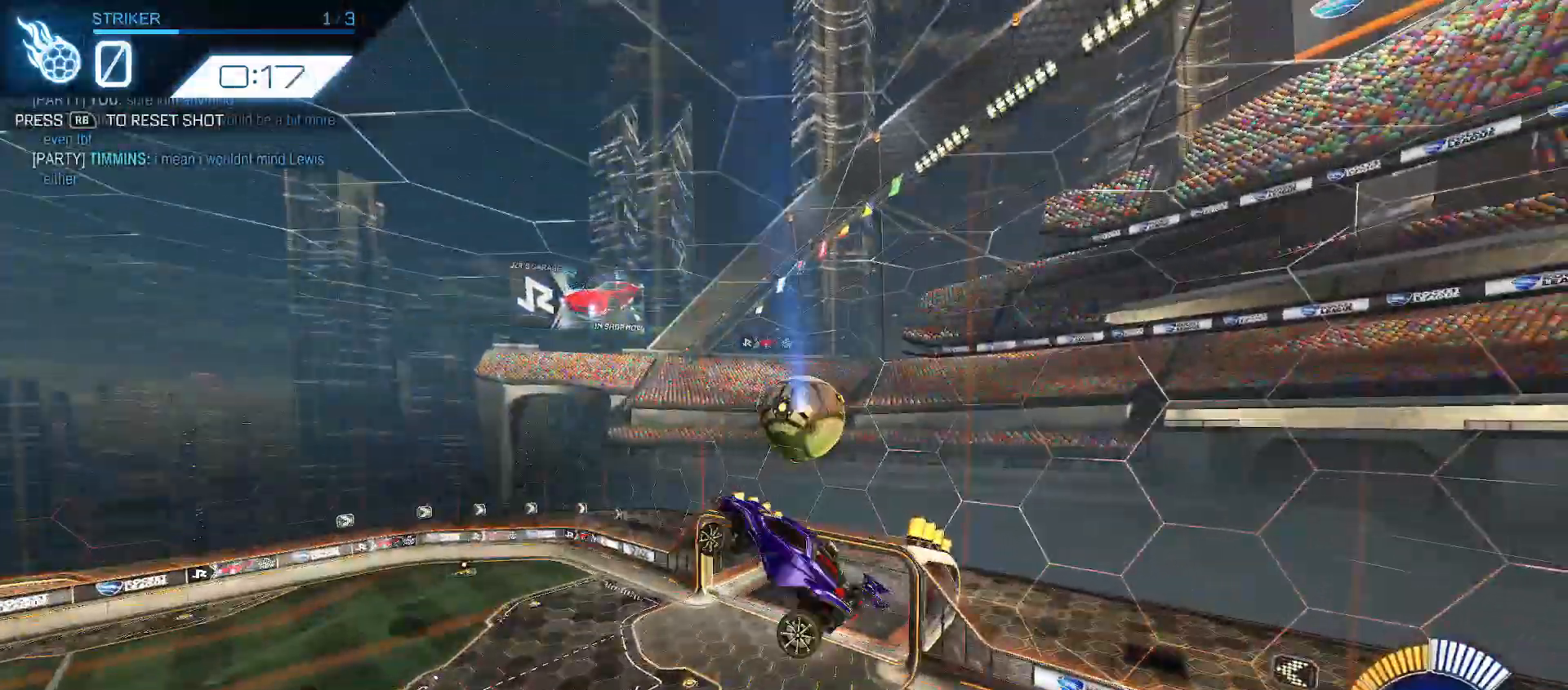
{"buttons": ["B", "R2"], "left_stick": "right", "right_stick": "center", "events": [[17, "Y", "up"], [117, "B", "down"], [133, "Y", "down"], [217, "Y", "up"], [233, "B", "up"], [417, "B", "down"]]}
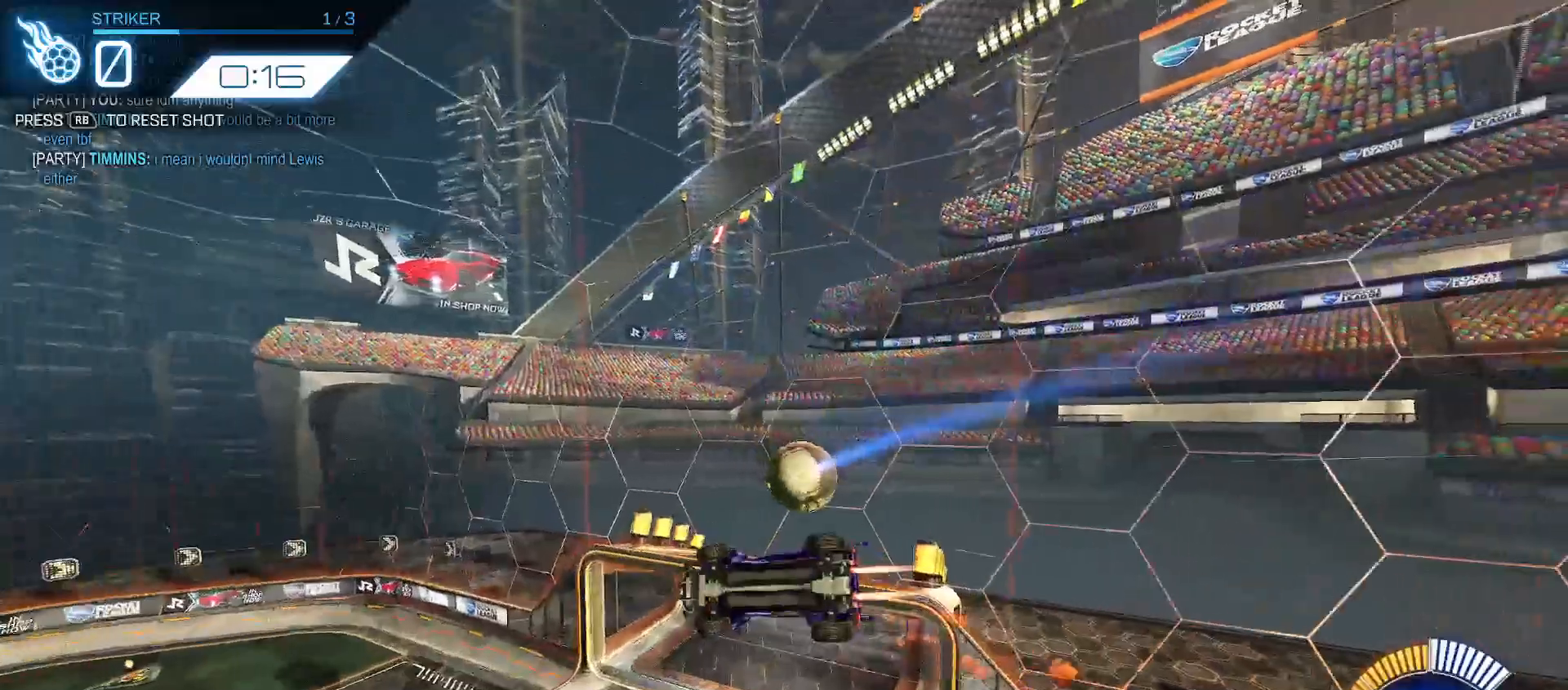
{"buttons": ["R2"], "left_stick": "right", "right_stick": "center", "events": [[50, "B", "up"], [100, "B", "down"], [267, "B", "up"]]}
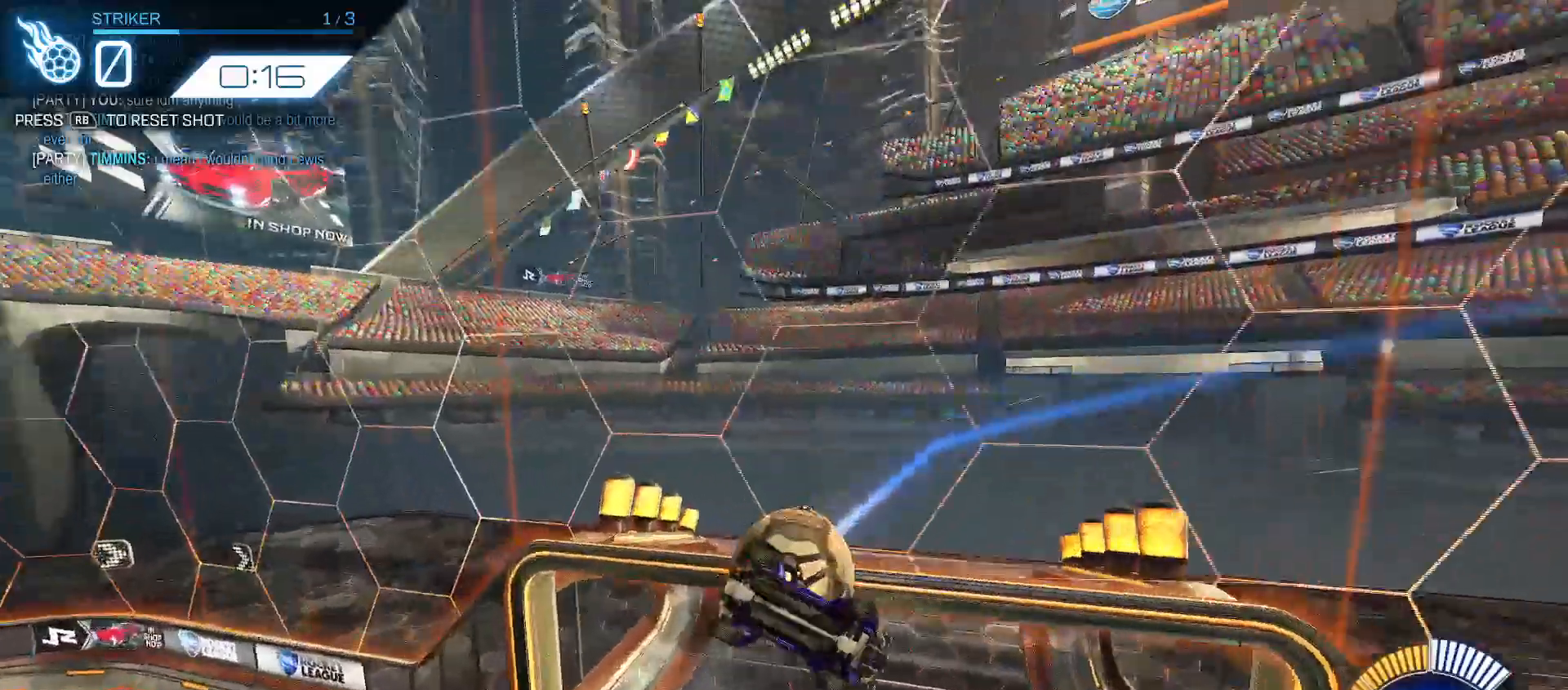
{"buttons": [], "left_stick": "down-right", "right_stick": "center", "events": [[50, "left_stick", "down-right"], [67, "R2", "up"]]}
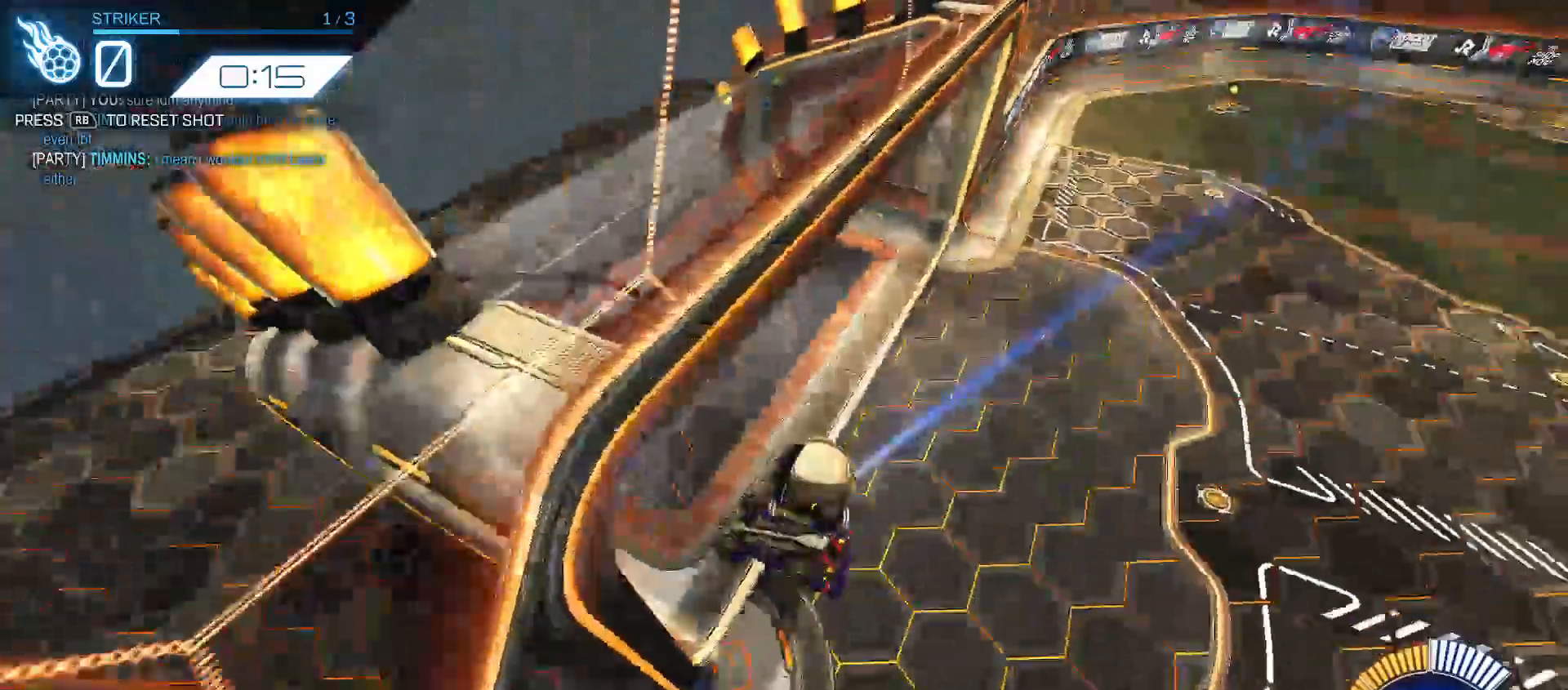
{"buttons": [], "left_stick": "center", "right_stick": "center", "events": [[500, "left_stick", "center"]]}
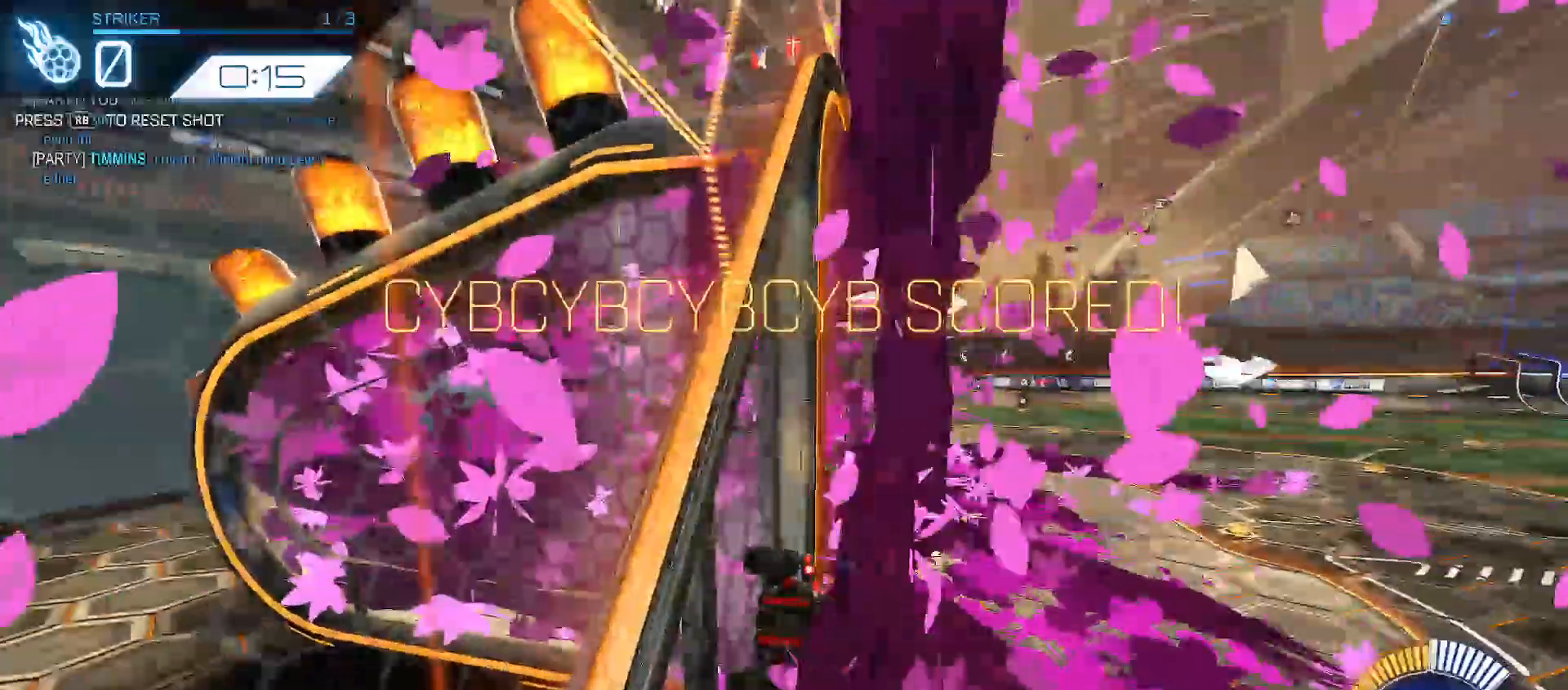
{"buttons": ["R2"], "left_stick": "center", "right_stick": "center", "events": [[300, "R2", "down"]]}
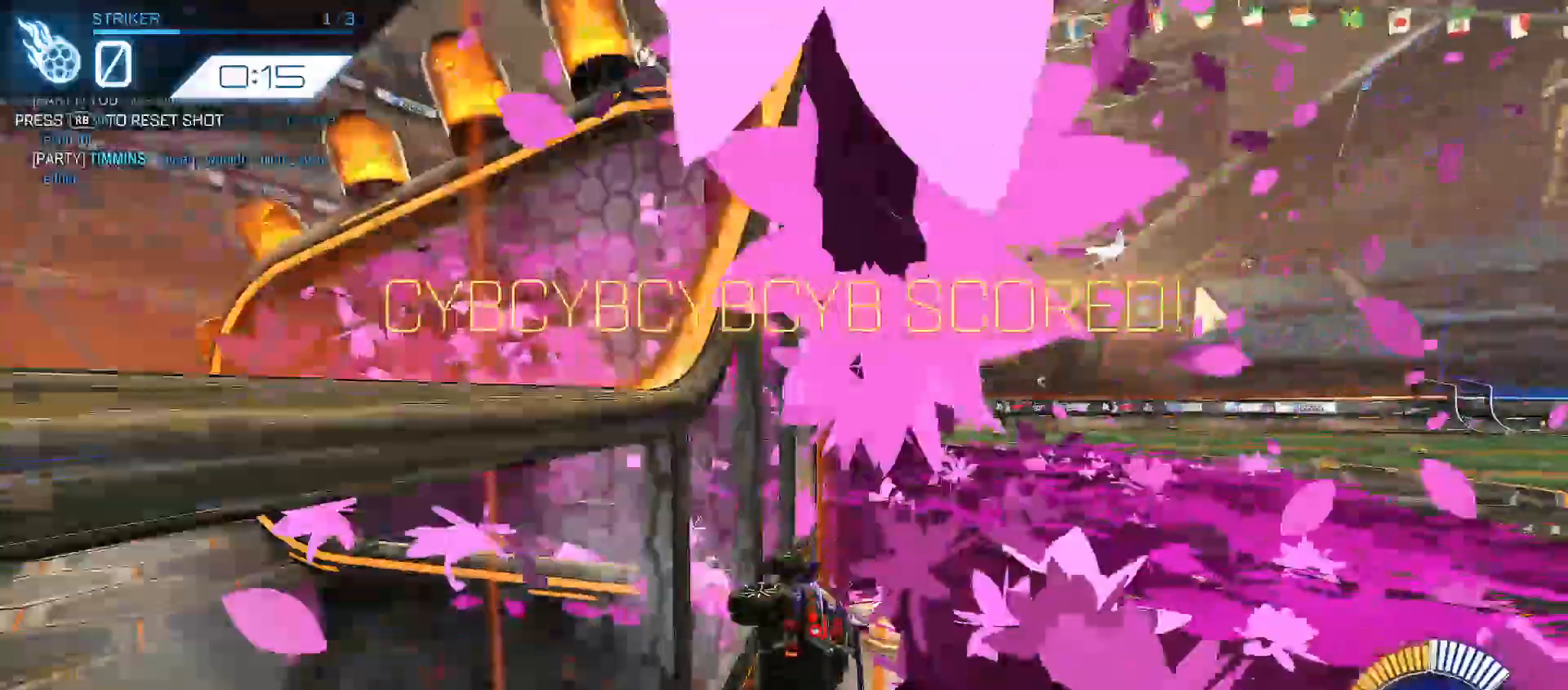
{"buttons": ["START"], "left_stick": "center", "right_stick": "left", "events": [[183, "R2", "up"], [433, "right_stick", "left"], [483, "START", "down"]]}
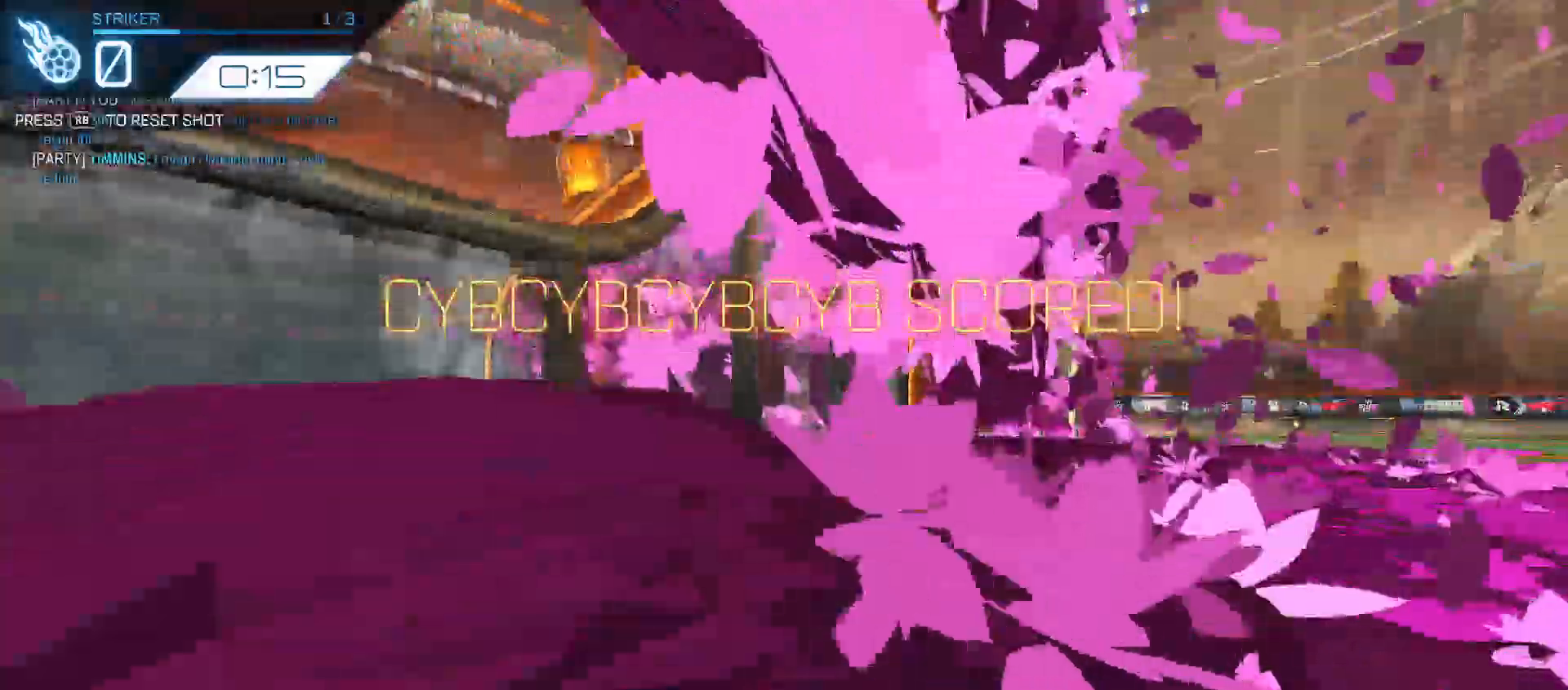
{"buttons": [], "left_stick": "center", "right_stick": "center", "events": [[67, "START", "up"], [100, "right_stick", "center"]]}
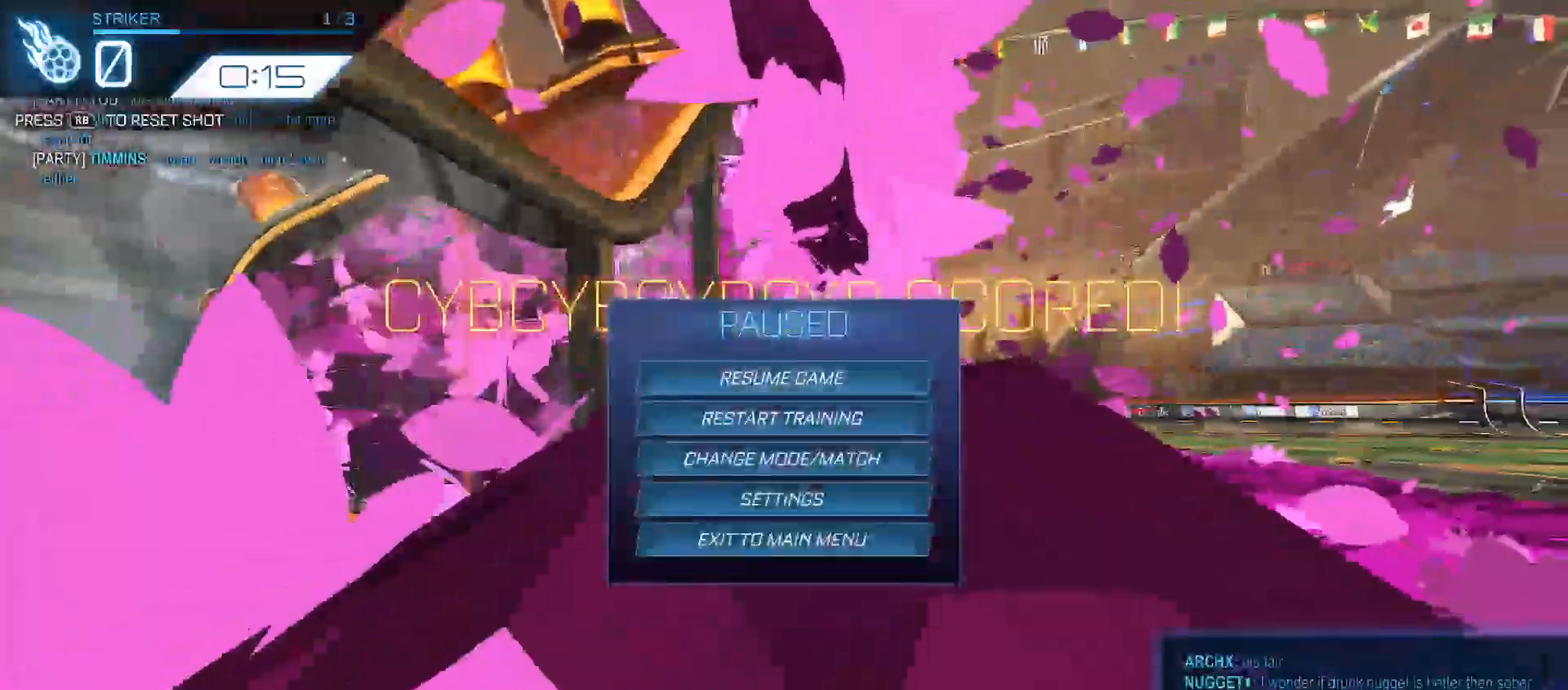
{"buttons": [], "left_stick": "center", "right_stick": "center", "events": []}
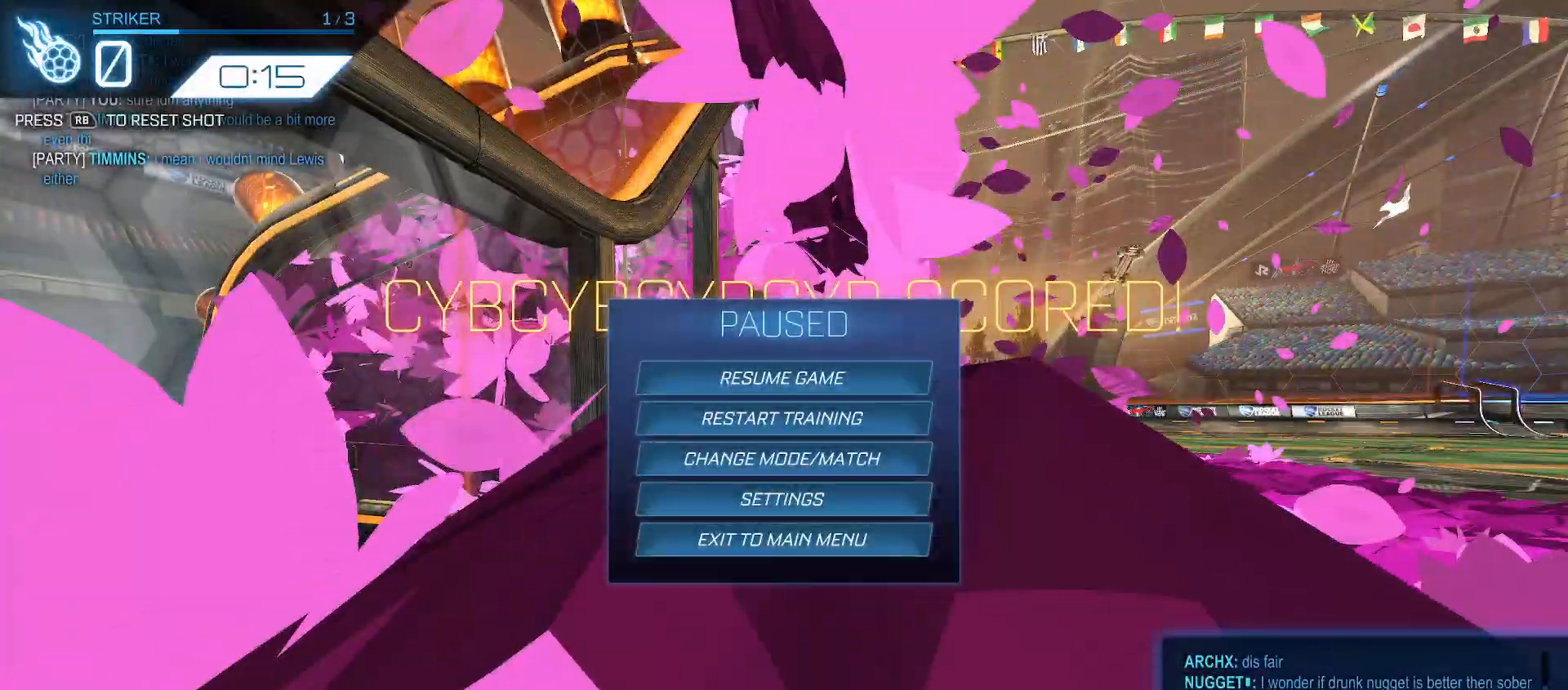
{"buttons": [], "left_stick": "center", "right_stick": "center", "events": []}
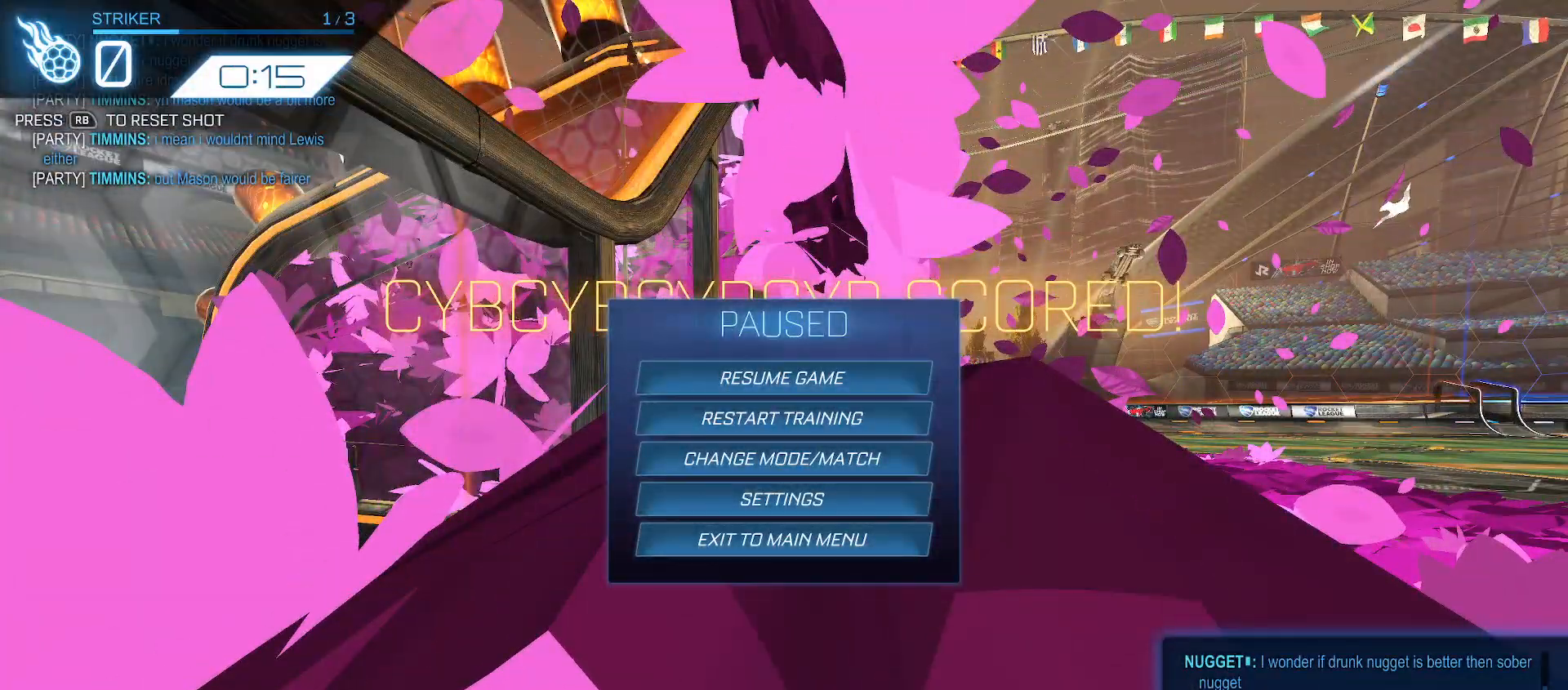
{"buttons": [], "left_stick": "center", "right_stick": "center", "events": []}
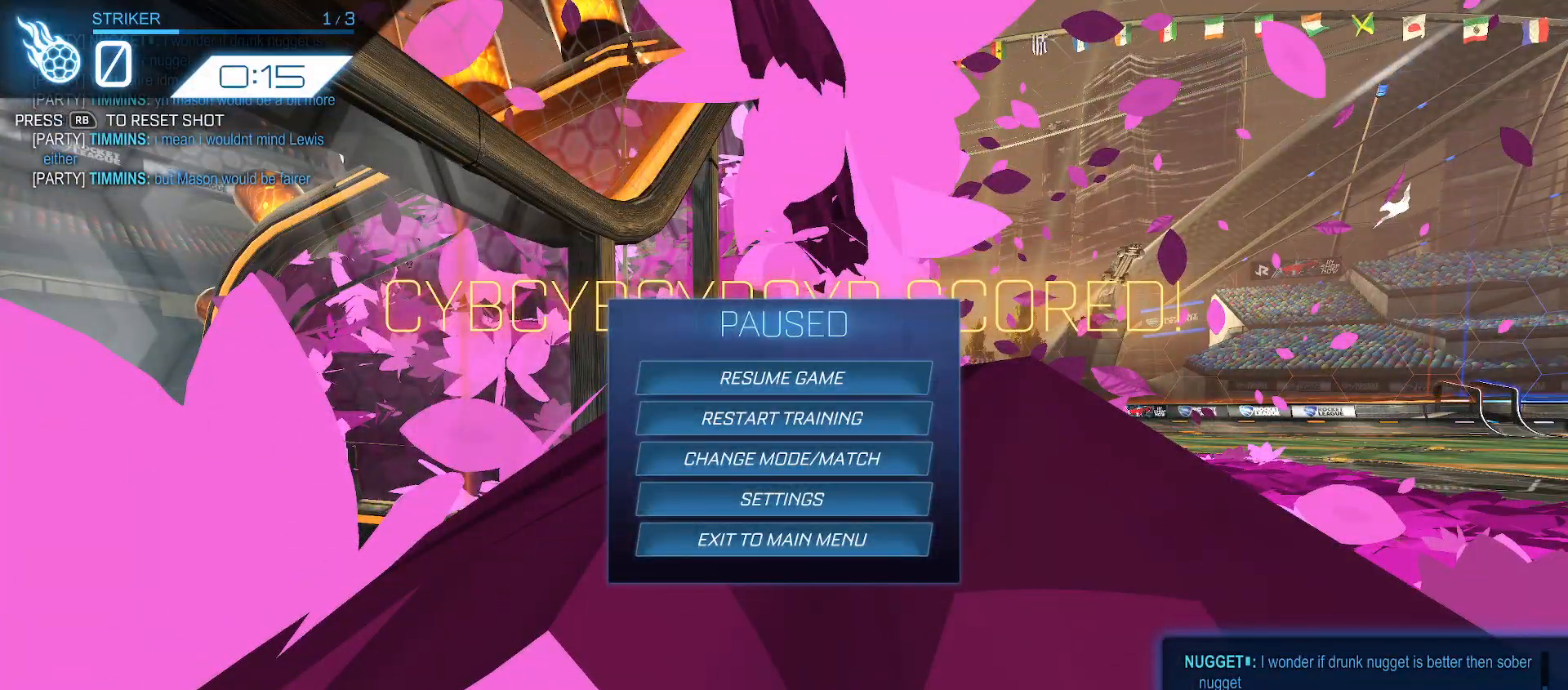
{"buttons": [], "left_stick": "center", "right_stick": "center", "events": []}
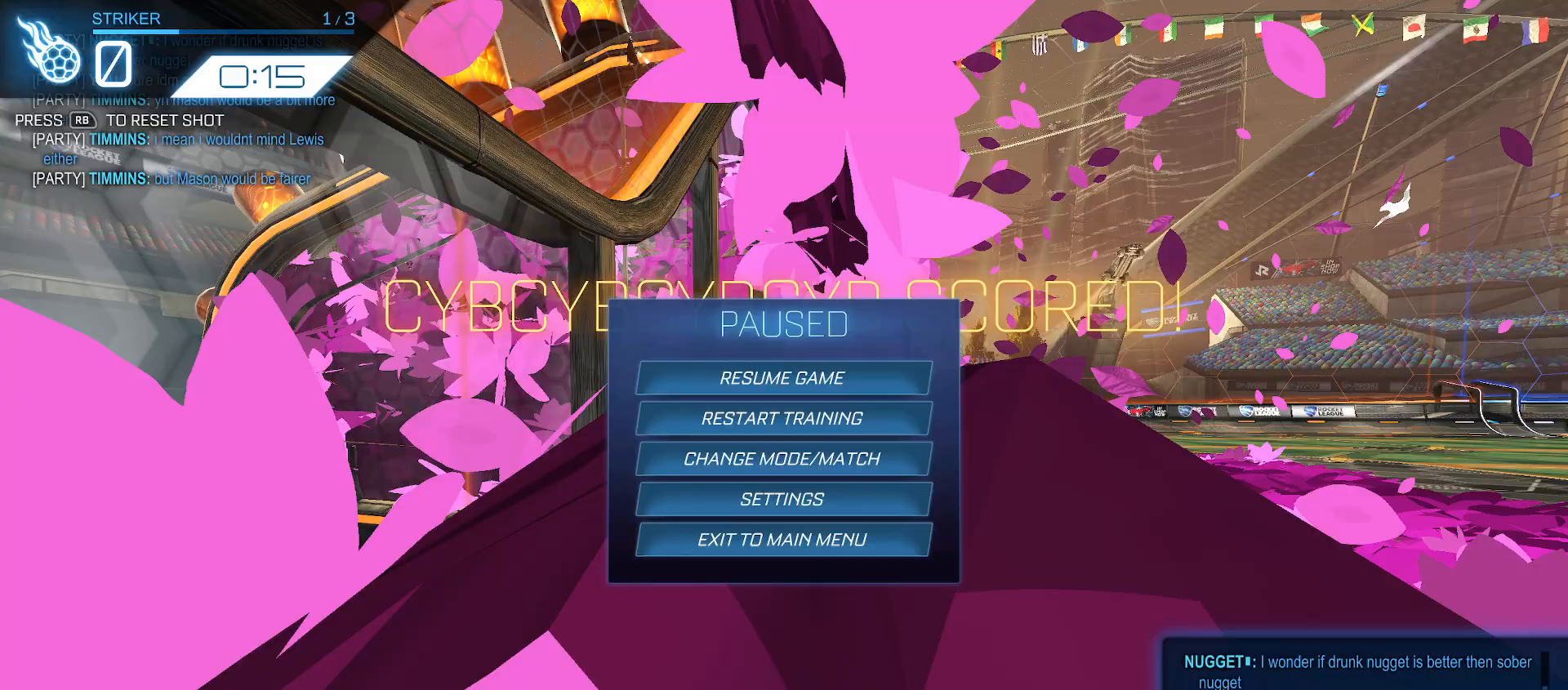
{"buttons": ["START"], "left_stick": "center", "right_stick": "down-left", "events": [[33, "B", "down"], [150, "B", "up"], [483, "right_stick", "down-left"], [500, "START", "down"]]}
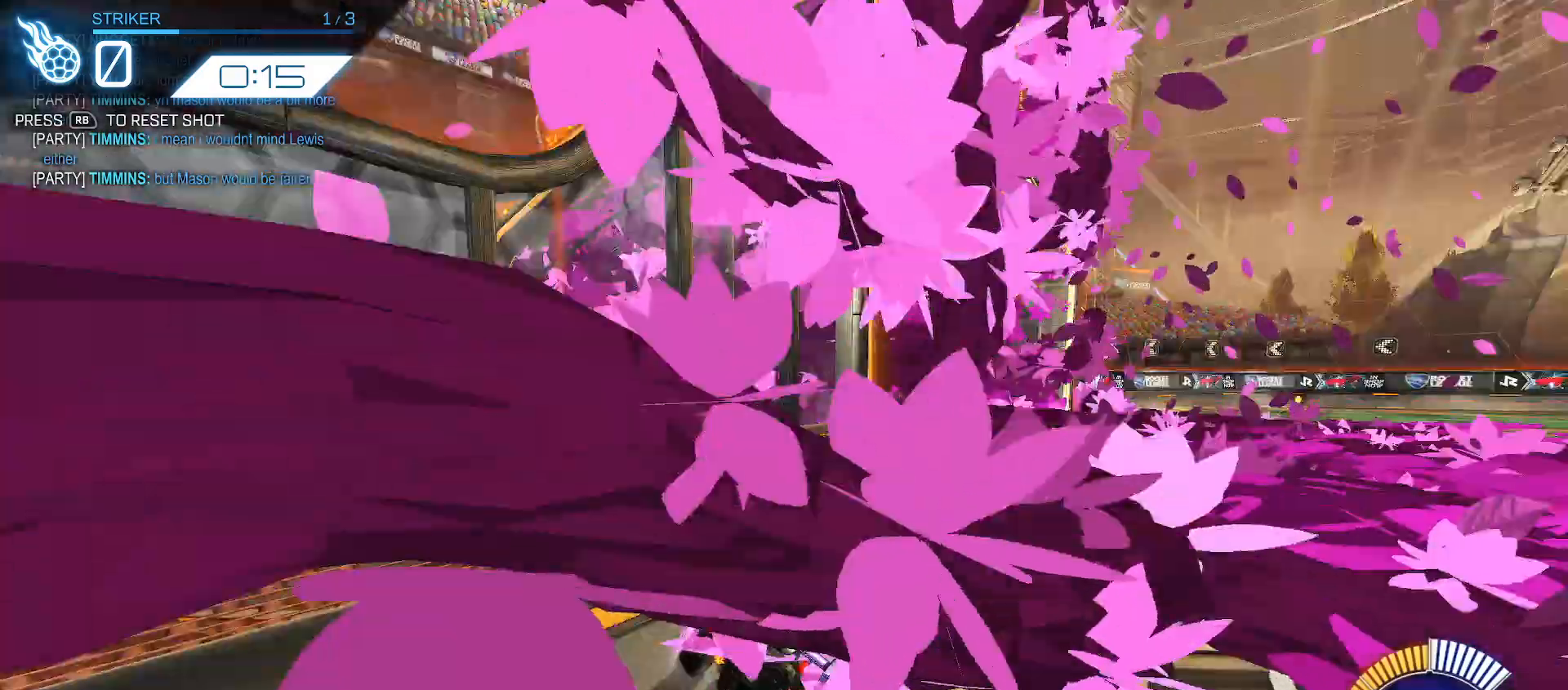
{"buttons": [], "left_stick": "center", "right_stick": "center", "events": [[83, "L2", "down"], [117, "START", "up"], [133, "right_stick", "center"], [200, "L2", "up"]]}
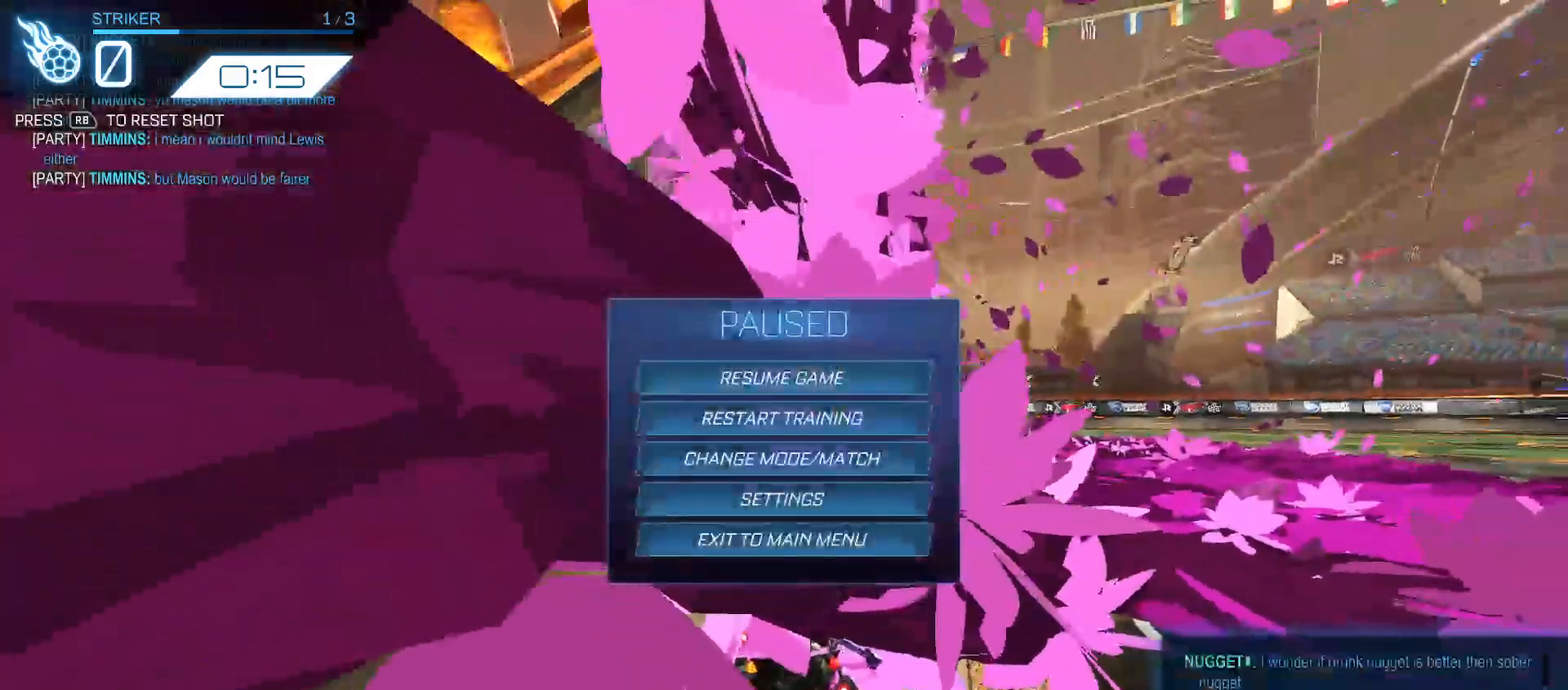
{"buttons": ["B"], "left_stick": "right", "right_stick": "center", "events": [[167, "B", "down"], [267, "B", "up"], [333, "B", "down"], [383, "left_stick", "right"], [433, "B", "up"], [483, "B", "down"]]}
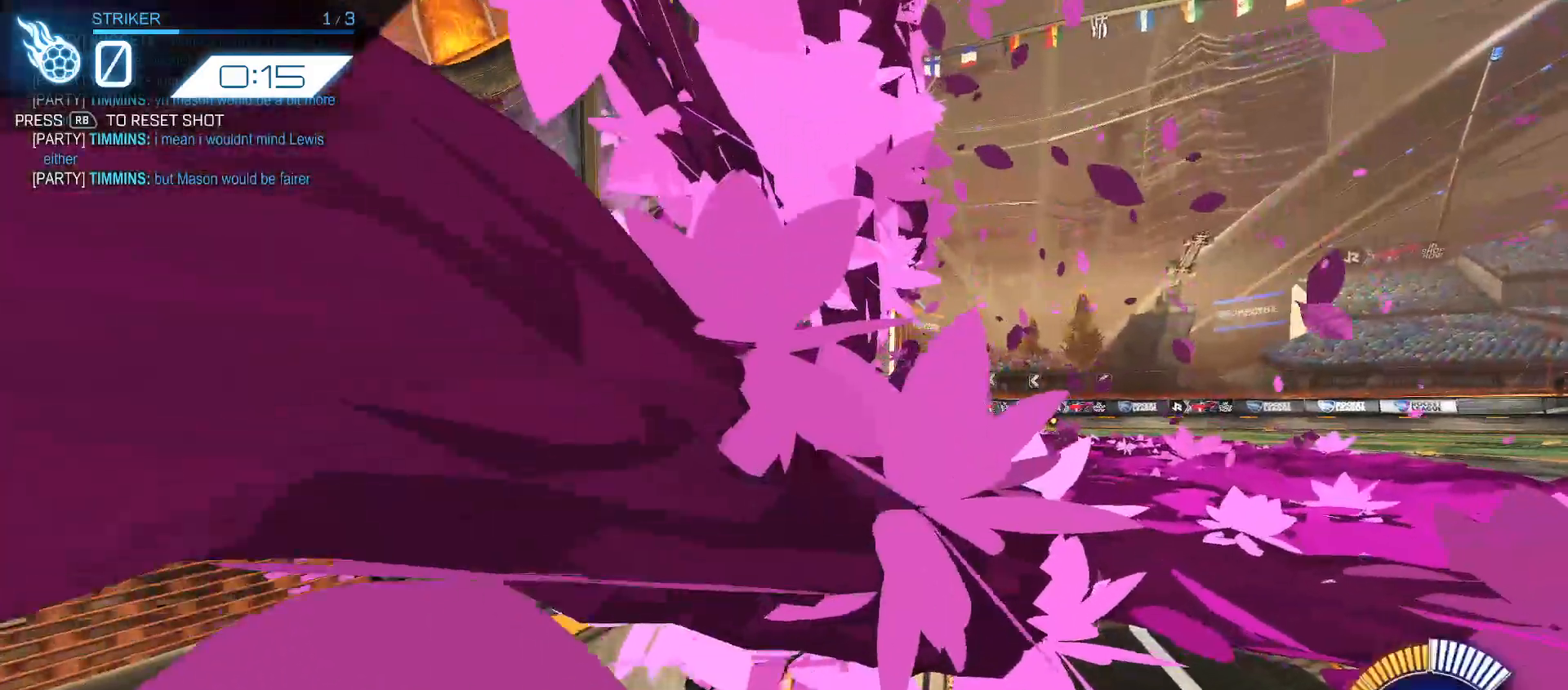
{"buttons": ["R2"], "left_stick": "up", "right_stick": "center", "events": [[33, "R2", "down"], [117, "B", "up"], [150, "R2", "up"], [167, "left_stick", "center"], [233, "X", "down"], [317, "X", "up"], [367, "R2", "down"], [383, "left_stick", "left"], [417, "A", "down"], [483, "A", "up"], [483, "left_stick", "up"]]}
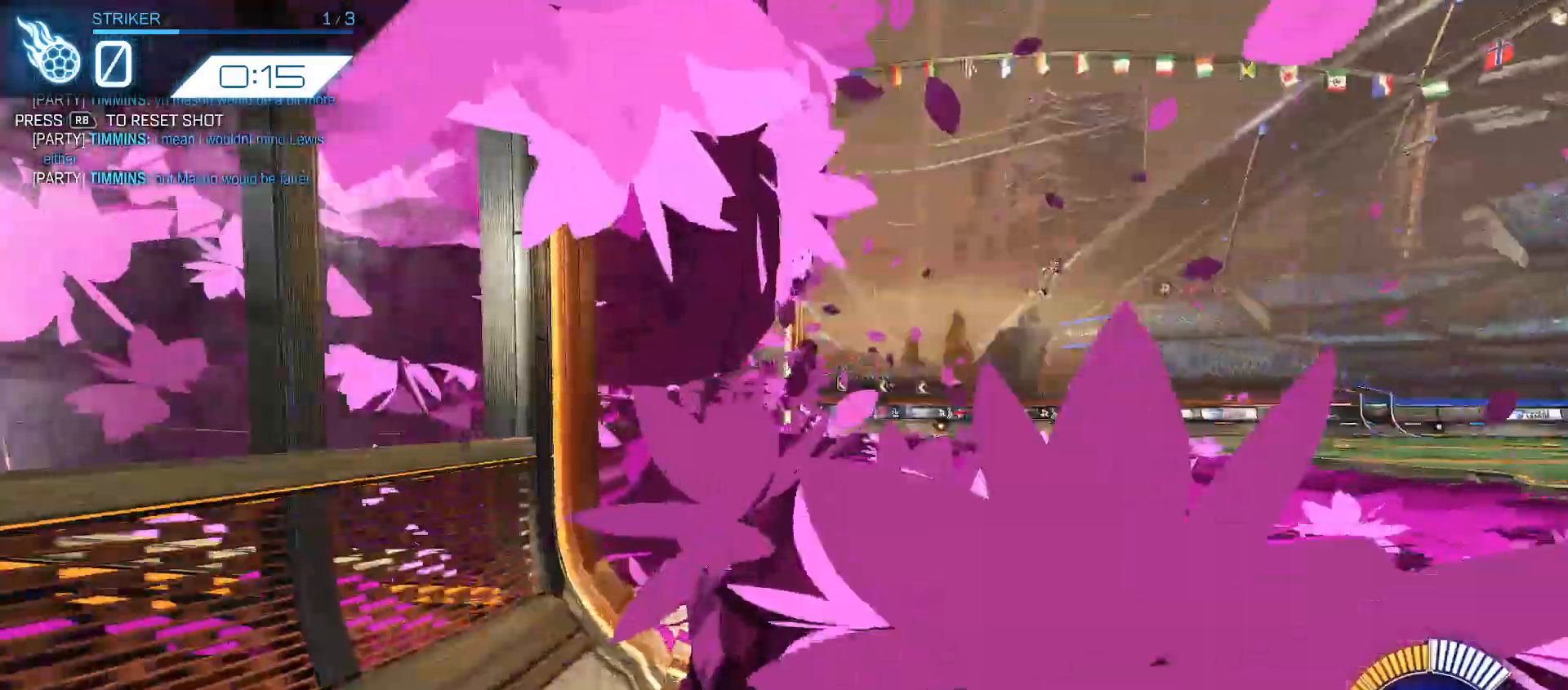
{"buttons": ["R2"], "left_stick": "down-right", "right_stick": "center"}
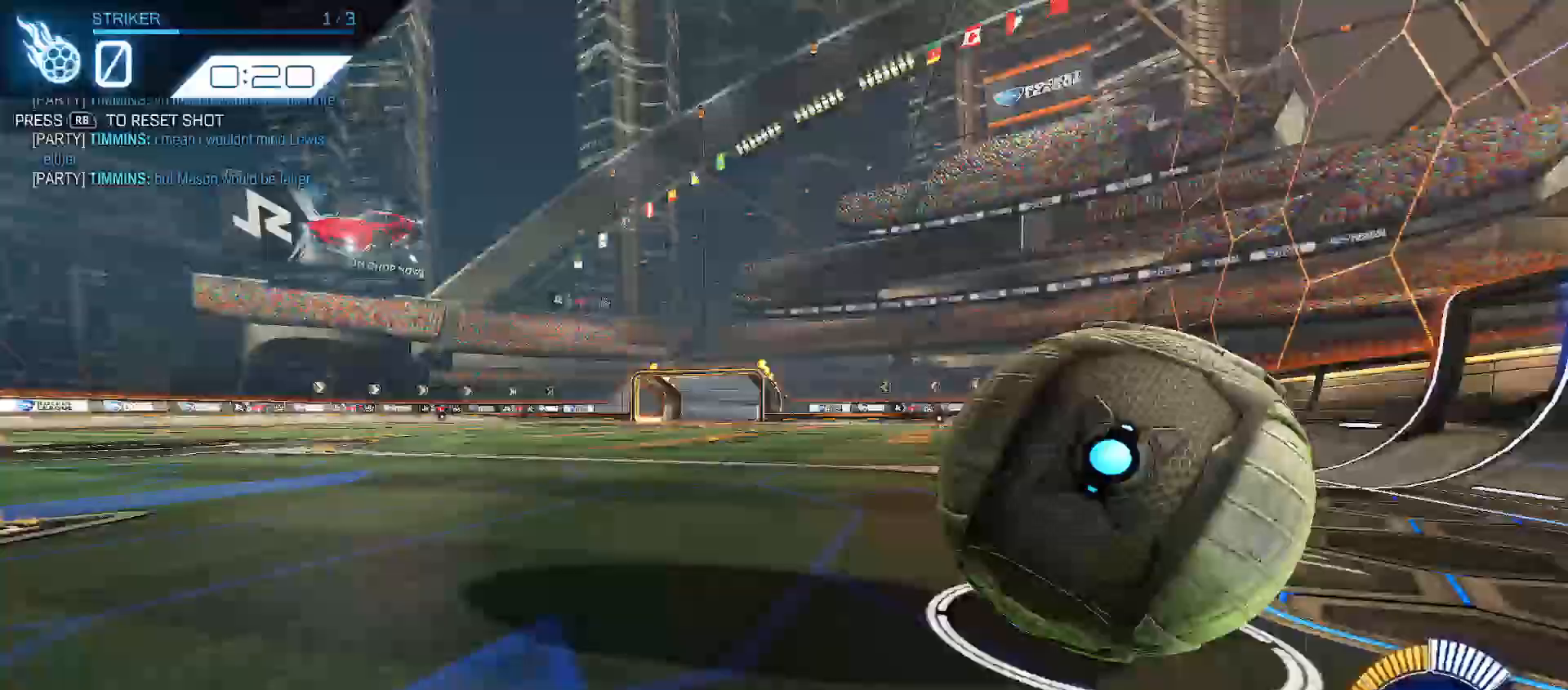
{"buttons": ["B", "R2"], "left_stick": "left", "right_stick": "center", "events": [[33, "left_stick", "center"], [150, "B", "down"], [283, "left_stick", "right"], [400, "left_stick", "center"], [500, "left_stick", "left"]]}
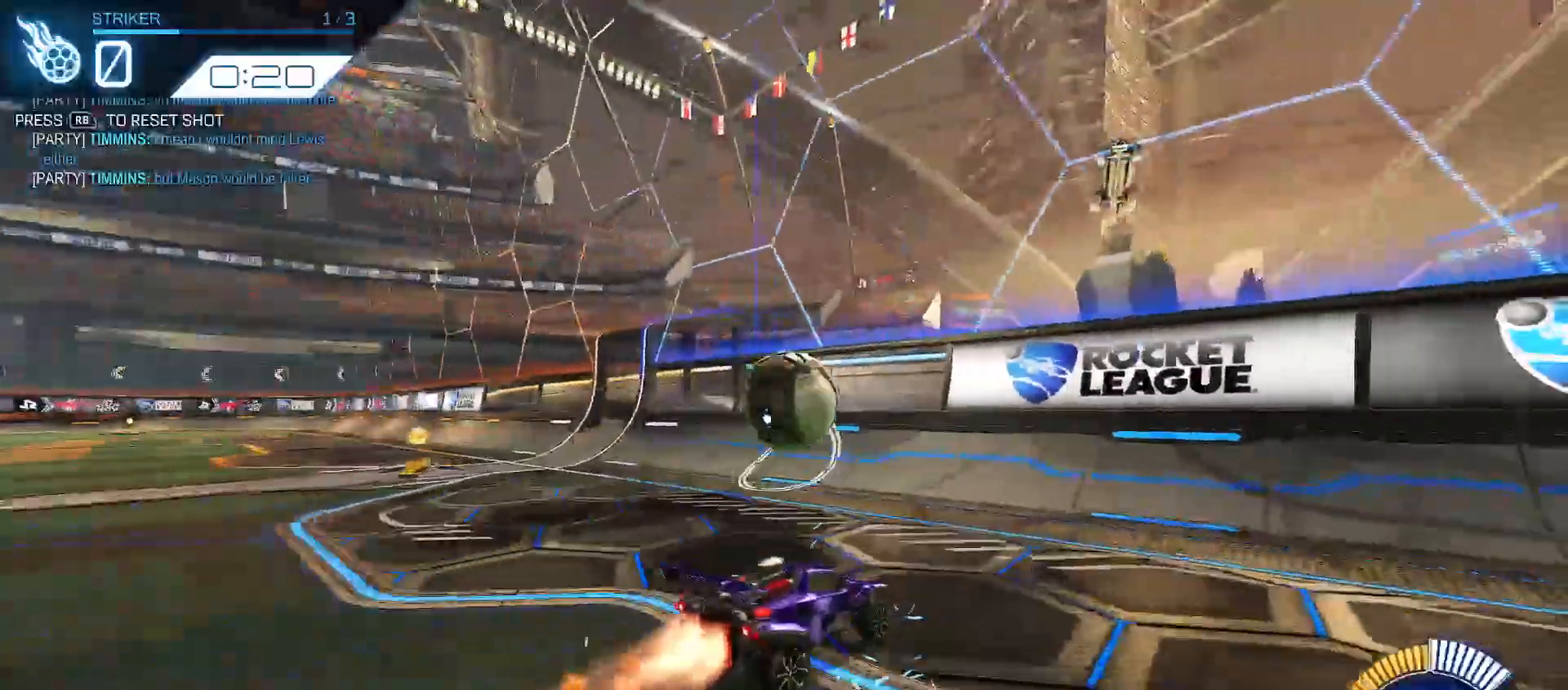
{"buttons": ["B", "R2"], "left_stick": "center", "right_stick": "center", "events": [[200, "left_stick", "center"], [317, "left_stick", "up-left"], [433, "left_stick", "center"]]}
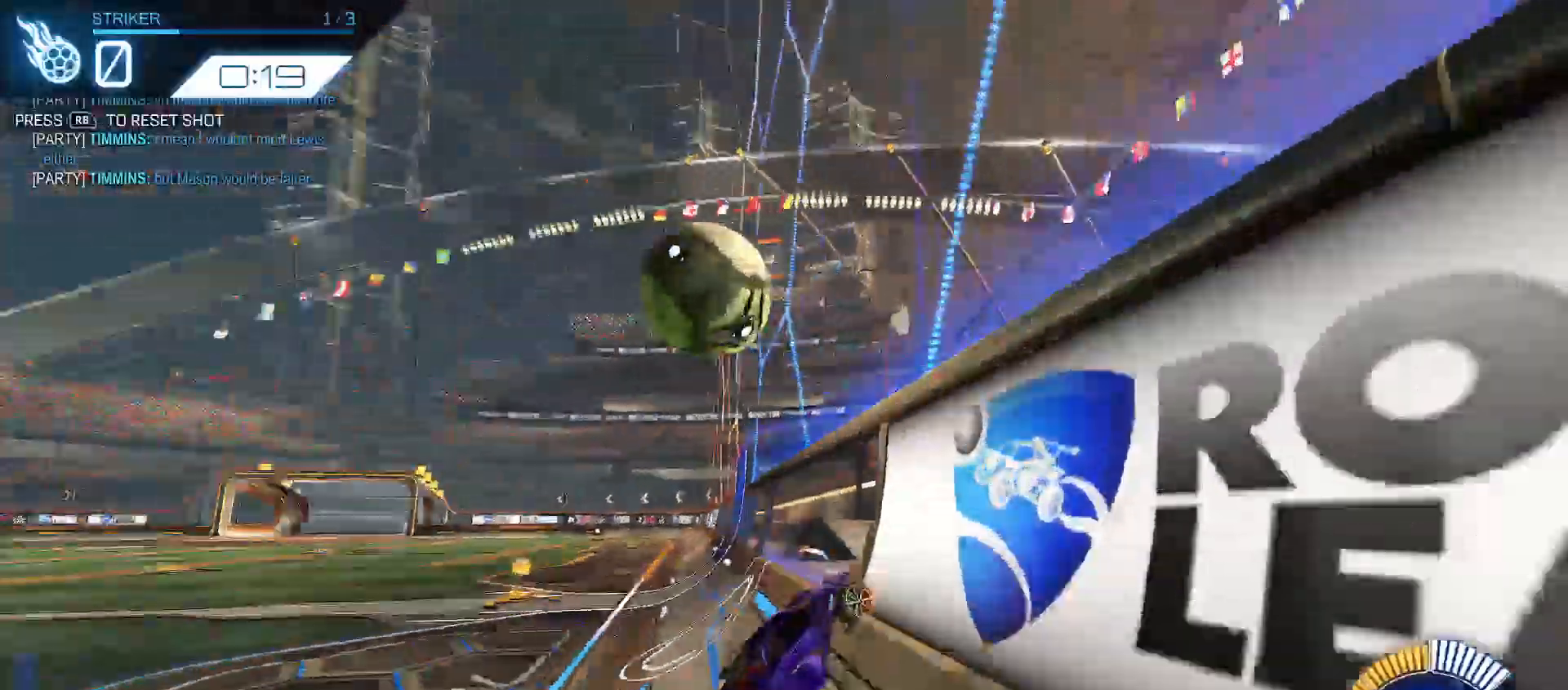
{"buttons": ["B", "Y", "R2"], "left_stick": "down-left", "right_stick": "center", "events": [[33, "left_stick", "left"], [217, "B", "up"], [300, "A", "down"], [300, "left_stick", "right"], [367, "left_stick", "down-left"], [383, "B", "down"], [383, "Y", "down"], [400, "A", "up"]]}